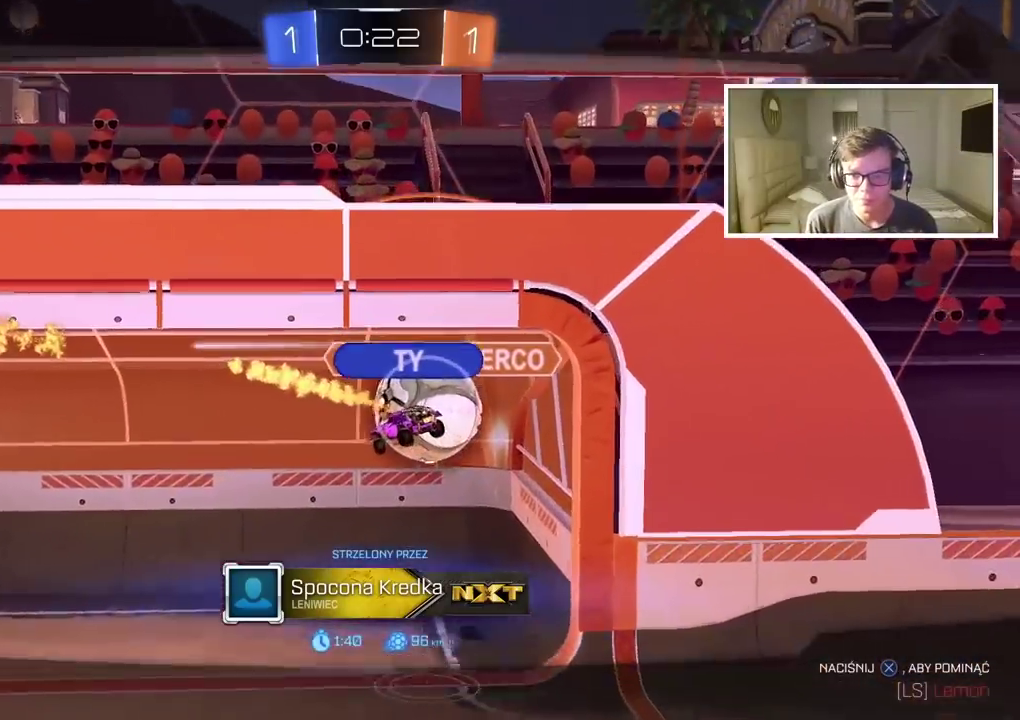
Gameplay with a controller (PlayStation layout); each line is a JSON object with the inputs held at the frame after it. "events" lists button and stick changes between this image and that frame as [ms after this image, input, new state], when the widget could be followed in between.
{"buttons": [], "left_stick": "center", "right_stick": "center", "events": [[300, "CROSS", "up"], [367, "CROSS", "down"], [500, "CROSS", "up"]]}
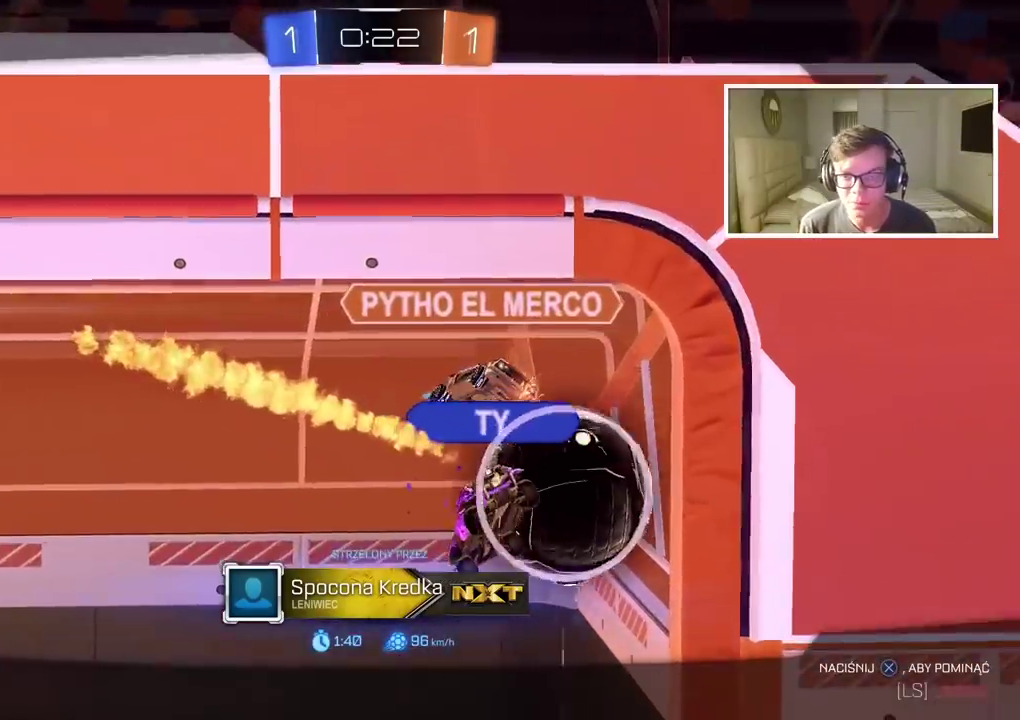
{"buttons": ["CROSS", "R2"], "left_stick": "center", "right_stick": "center", "events": [[33, "R2", "down"], [67, "CROSS", "down"], [217, "CROSS", "up"], [267, "CROSS", "down"], [417, "CROSS", "up"], [483, "CROSS", "down"]]}
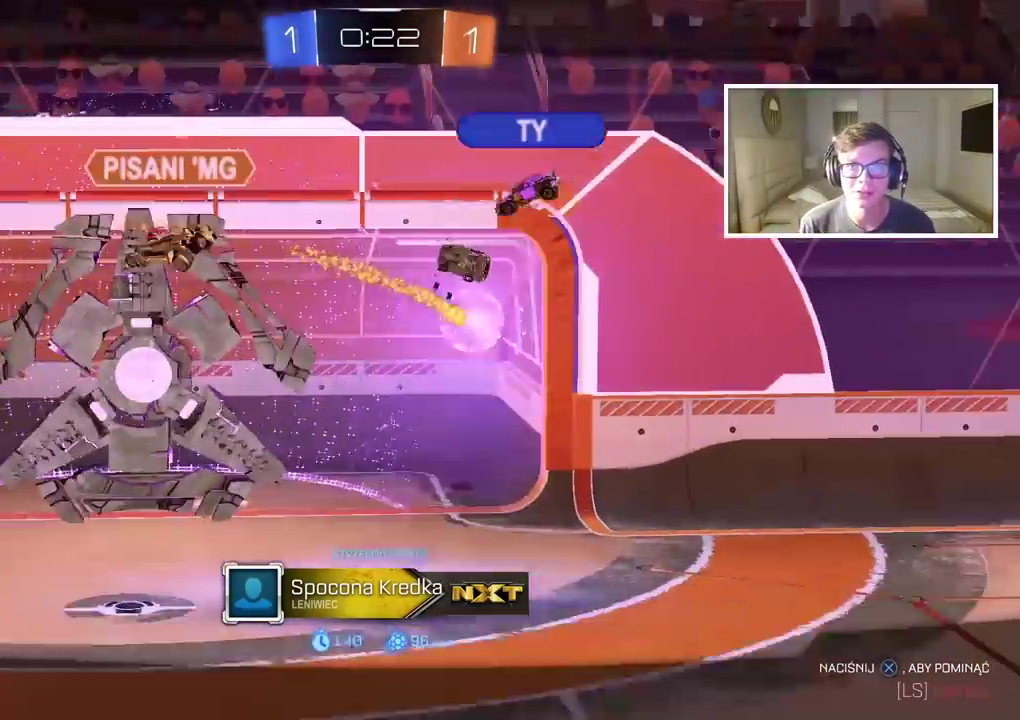
{"buttons": ["R2"], "left_stick": "center", "right_stick": "center", "events": [[117, "CROSS", "up"], [183, "CROSS", "down"], [300, "CROSS", "up"]]}
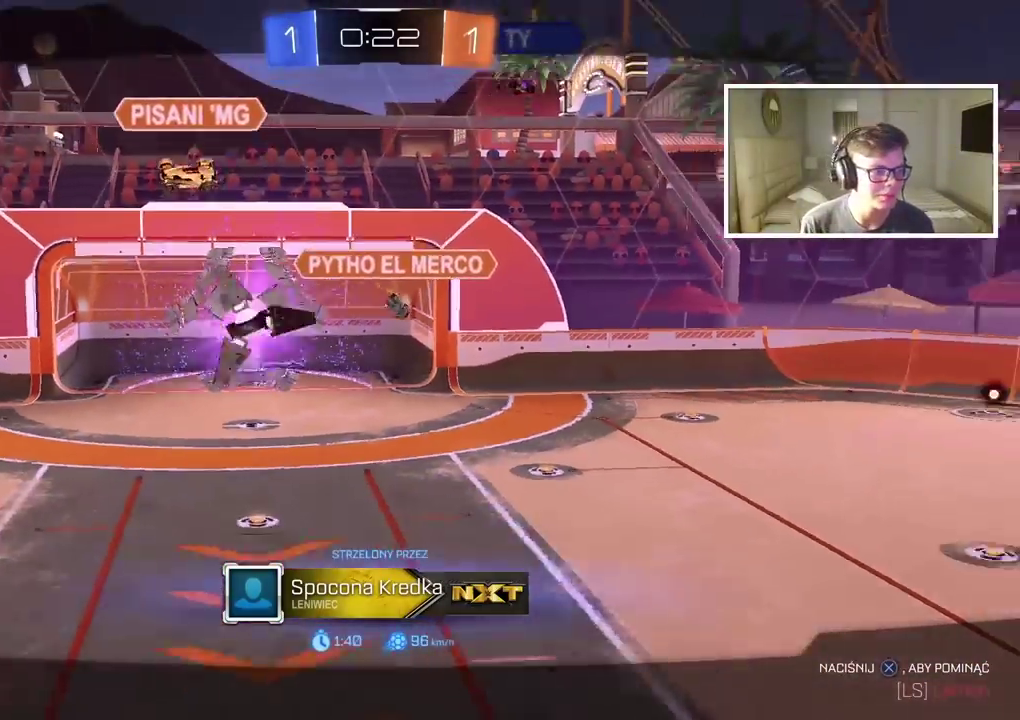
{"buttons": ["R2"], "left_stick": "center", "right_stick": "center", "events": [[150, "right_stick", "right"], [267, "right_stick", "up-left"], [400, "right_stick", "center"]]}
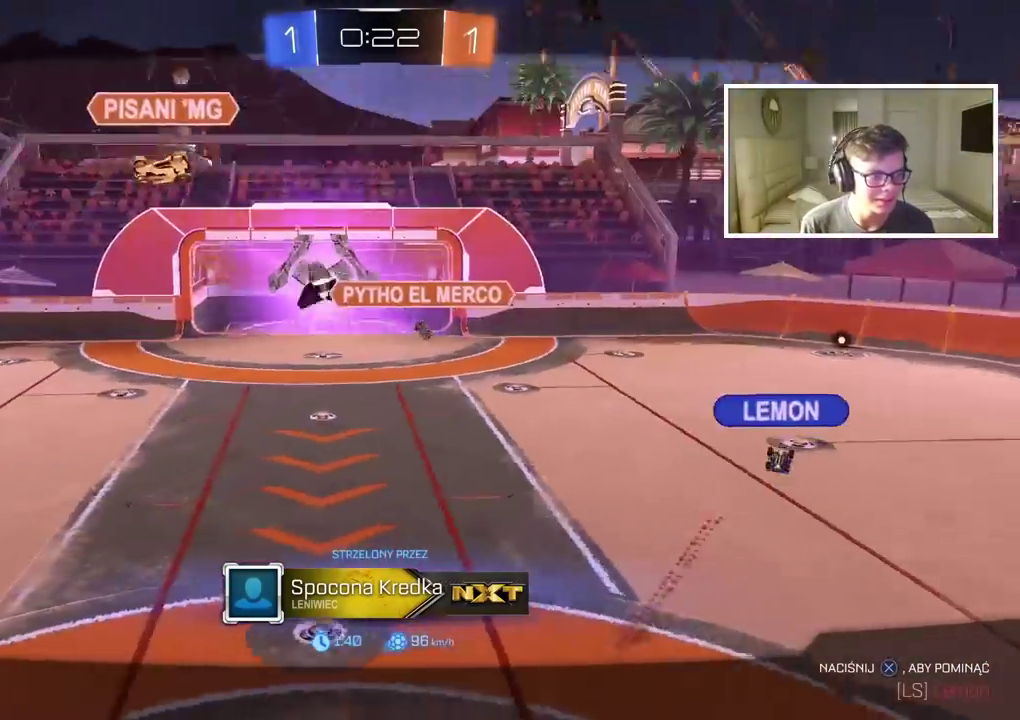
{"buttons": ["CROSS", "R2"], "left_stick": "center", "right_stick": "center", "events": [[67, "CROSS", "down"], [167, "CROSS", "up"], [250, "CROSS", "down"], [333, "CROSS", "up"], [450, "CROSS", "down"]]}
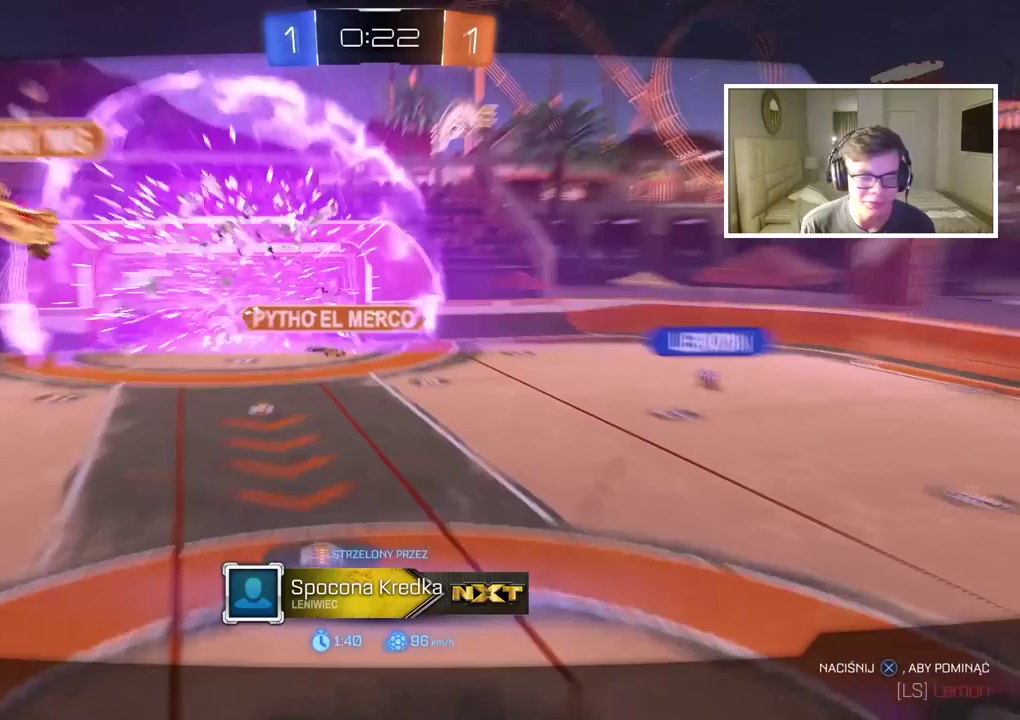
{"buttons": ["CROSS", "R2"], "left_stick": "center", "right_stick": "center", "events": [[67, "CROSS", "up"], [217, "CROSS", "down"], [300, "CROSS", "up"], [417, "CROSS", "down"]]}
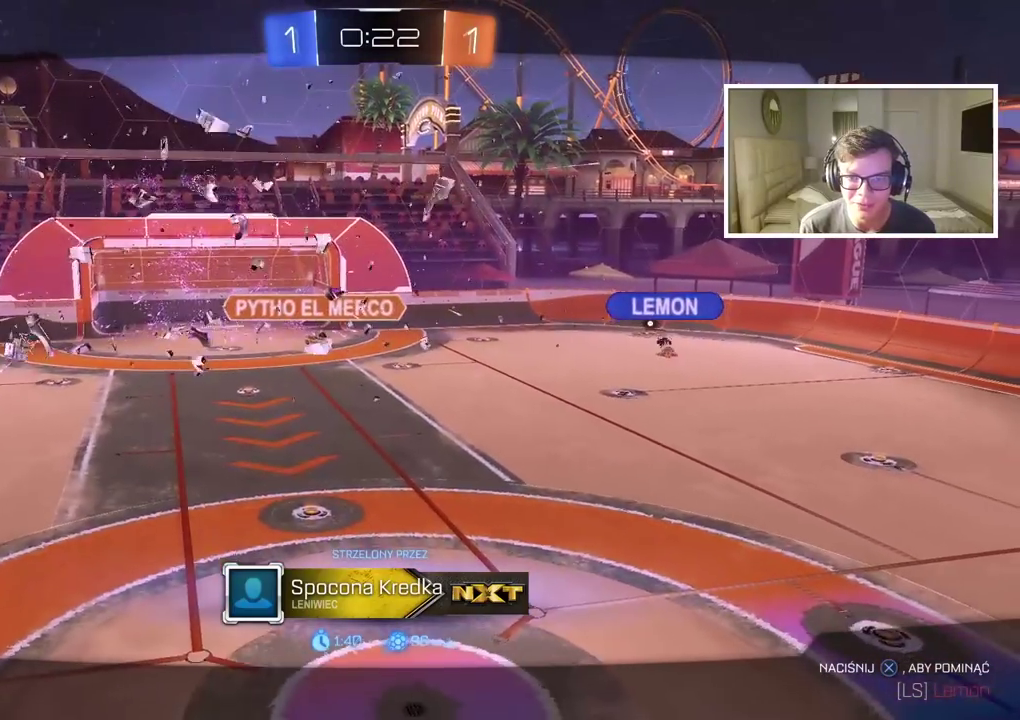
{"buttons": ["R2"], "left_stick": "center", "right_stick": "center", "events": [[17, "CROSS", "up"], [117, "CROSS", "down"], [217, "CROSS", "up"]]}
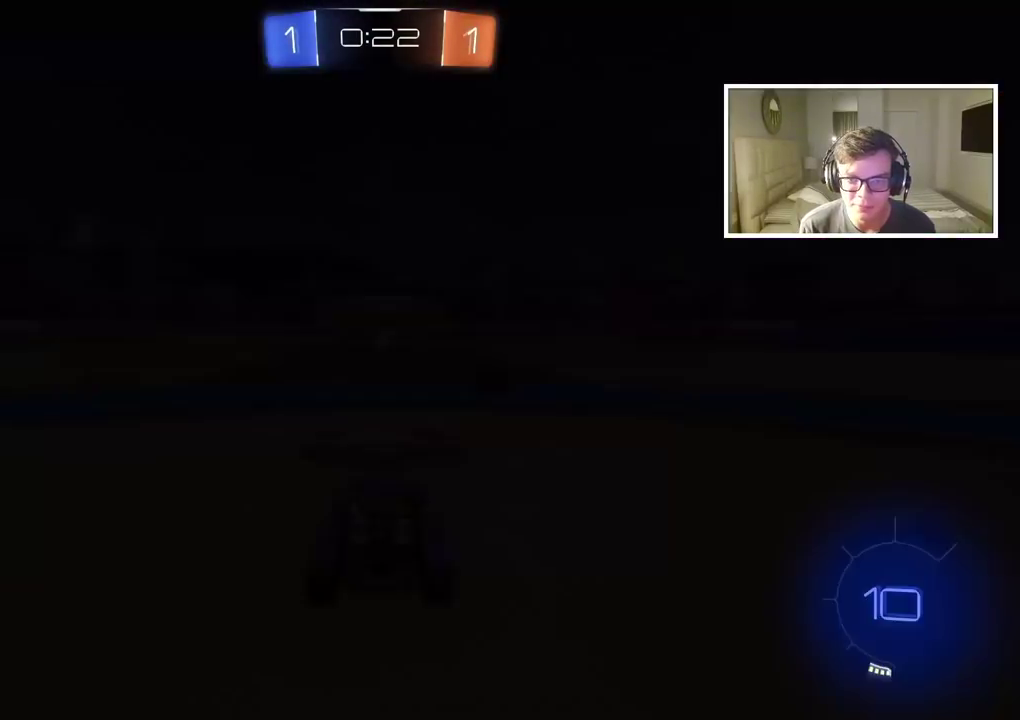
{"buttons": ["TRIANGLE", "R2"], "left_stick": "center", "right_stick": "center", "events": [[117, "right_stick", "right"], [233, "right_stick", "left"], [333, "right_stick", "center"], [433, "TRIANGLE", "down"]]}
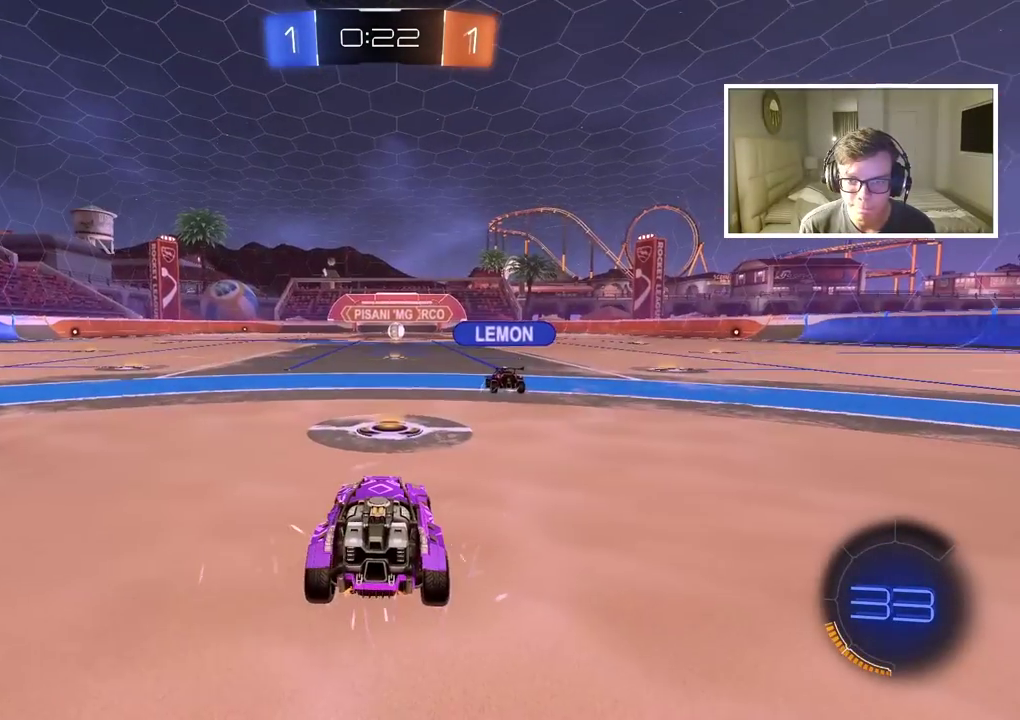
{"buttons": ["R2", "SELECT"], "left_stick": "center", "right_stick": "center", "events": [[33, "TRIANGLE", "up"], [100, "TRIANGLE", "down"], [183, "TRIANGLE", "up"], [217, "SELECT", "down"], [250, "TRIANGLE", "down"], [317, "TRIANGLE", "up"], [383, "TRIANGLE", "down"], [467, "TRIANGLE", "up"]]}
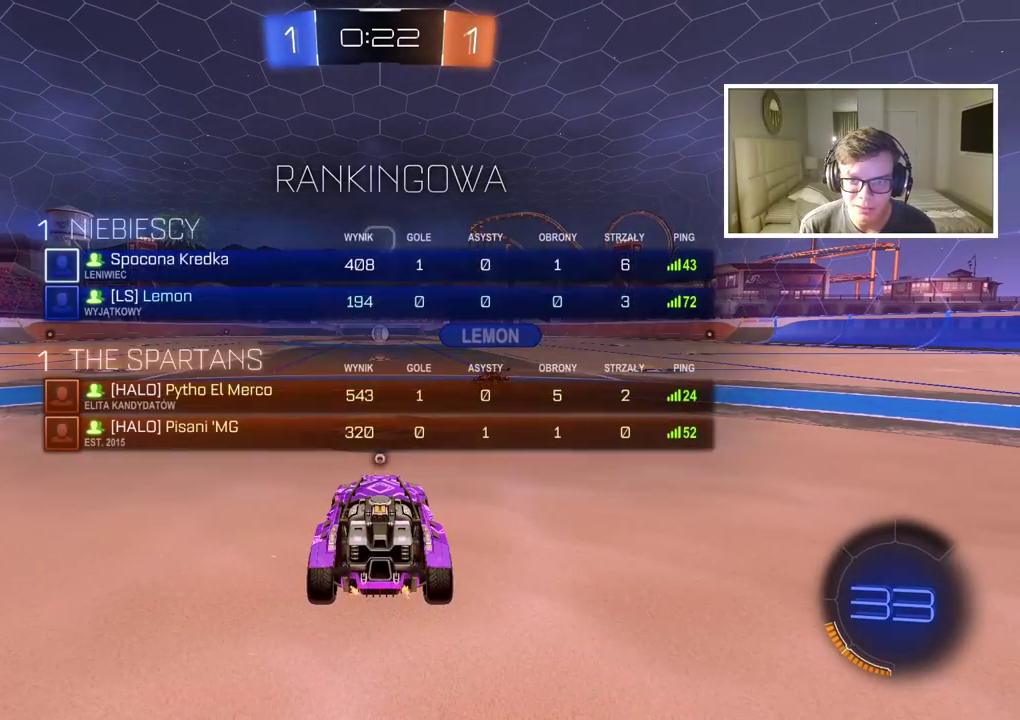
{"buttons": ["TRIANGLE"], "left_stick": "center", "right_stick": "center", "events": [[33, "TRIANGLE", "down"], [83, "SELECT", "up"], [283, "TRIANGLE", "up"], [350, "TRIANGLE", "down"], [450, "TRIANGLE", "up"], [467, "R2", "up"], [500, "TRIANGLE", "down"]]}
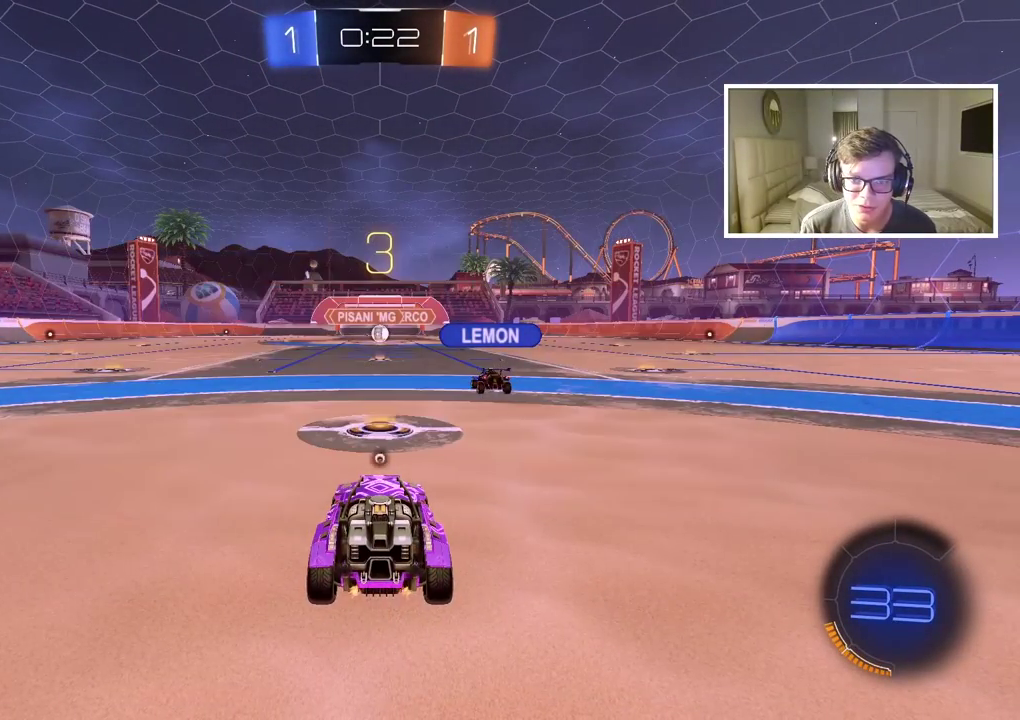
{"buttons": ["TRIANGLE"], "left_stick": "center", "right_stick": "center", "events": [[83, "TRIANGLE", "up"], [150, "TRIANGLE", "down"], [233, "TRIANGLE", "up"], [300, "TRIANGLE", "down"], [383, "TRIANGLE", "up"], [467, "TRIANGLE", "down"]]}
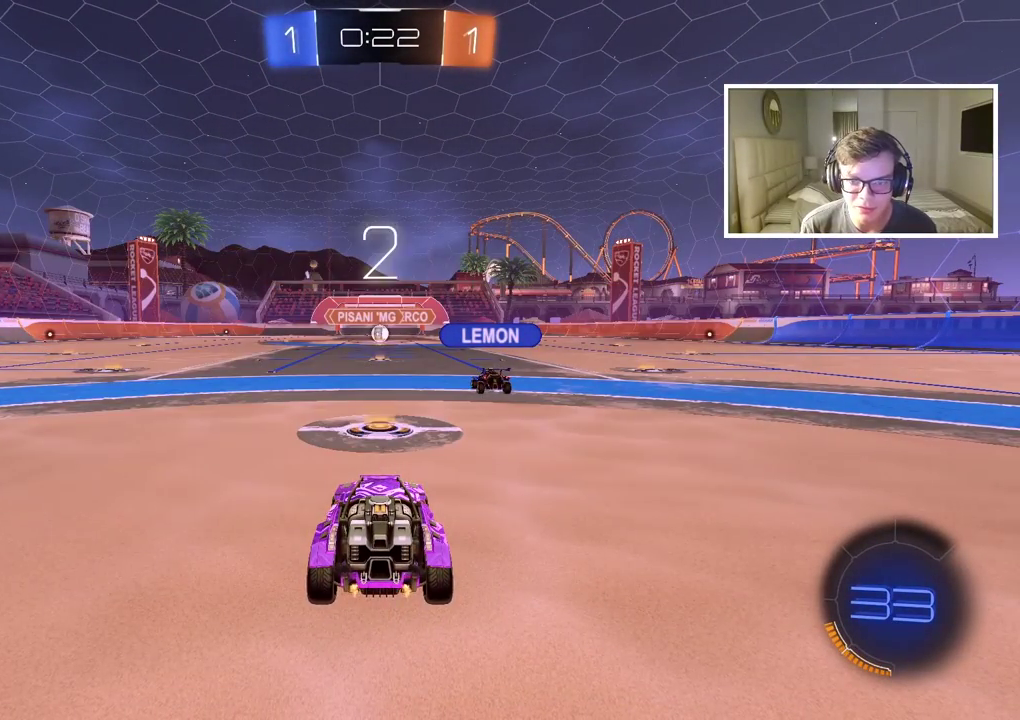
{"buttons": ["TRIANGLE"], "left_stick": "center", "right_stick": "center", "events": [[33, "TRIANGLE", "up"], [117, "TRIANGLE", "down"], [167, "TRIANGLE", "up"], [300, "TRIANGLE", "down"], [350, "TRIANGLE", "up"], [483, "TRIANGLE", "down"]]}
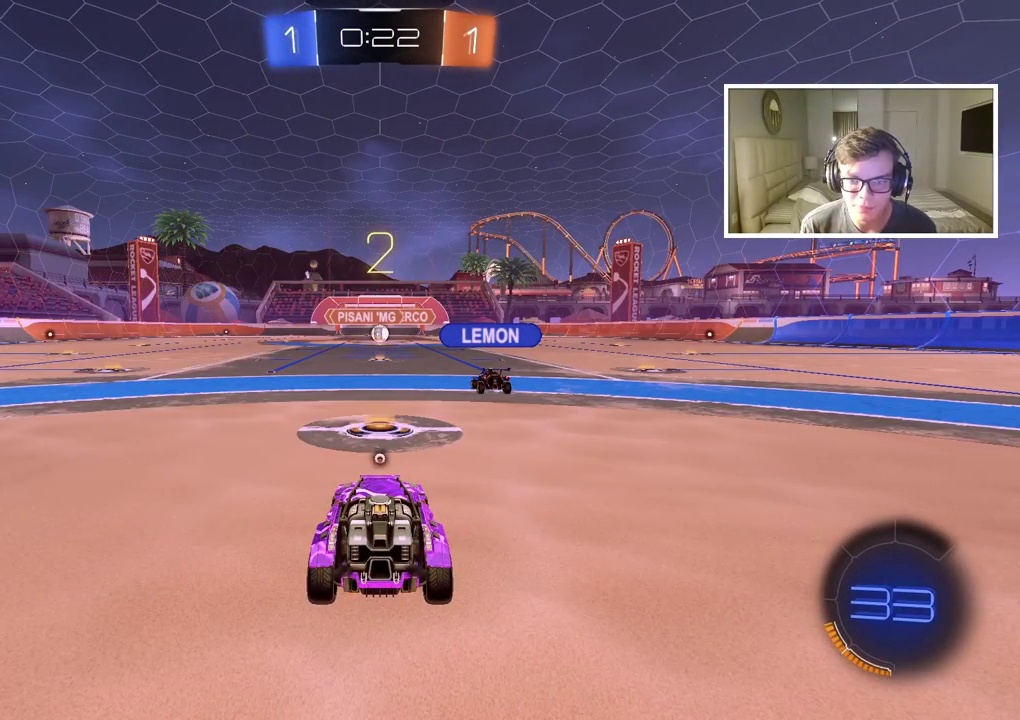
{"buttons": ["R2"], "left_stick": "center", "right_stick": "center", "events": [[67, "TRIANGLE", "up"], [150, "TRIANGLE", "down"], [217, "TRIANGLE", "up"], [467, "R2", "down"]]}
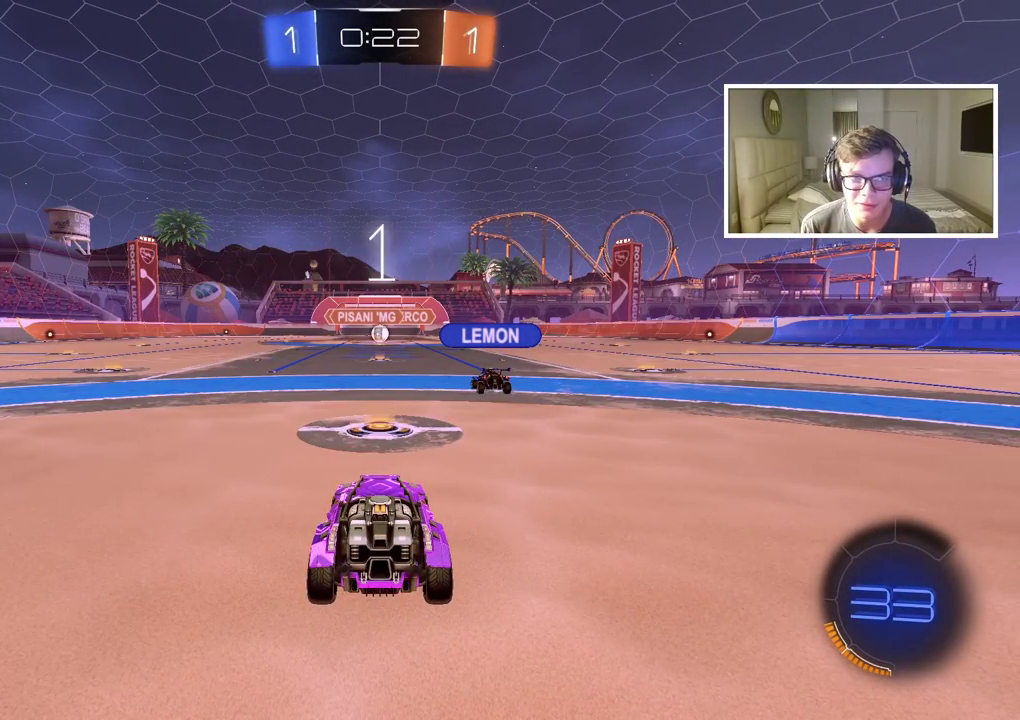
{"buttons": ["TRIANGLE", "R2"], "left_stick": "center", "right_stick": "center", "events": [[50, "TRIANGLE", "down"], [100, "TRIANGLE", "up"], [450, "TRIANGLE", "down"]]}
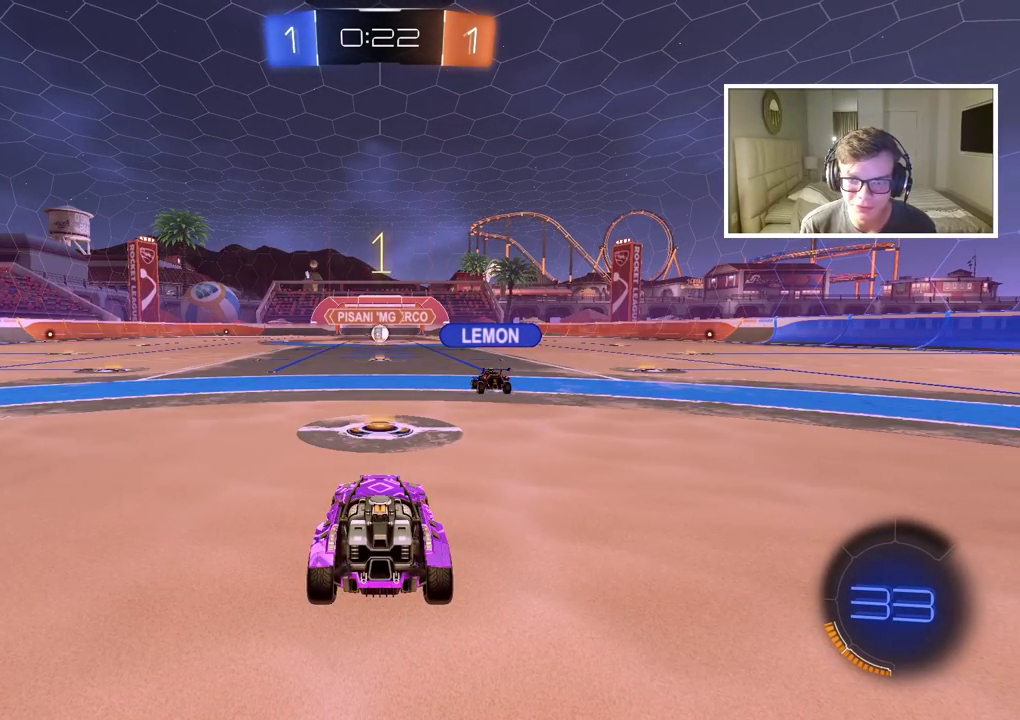
{"buttons": ["R2"], "left_stick": "center", "right_stick": "center", "events": [[83, "TRIANGLE", "up"], [167, "right_stick", "down-left"], [233, "right_stick", "left"], [283, "right_stick", "center"]]}
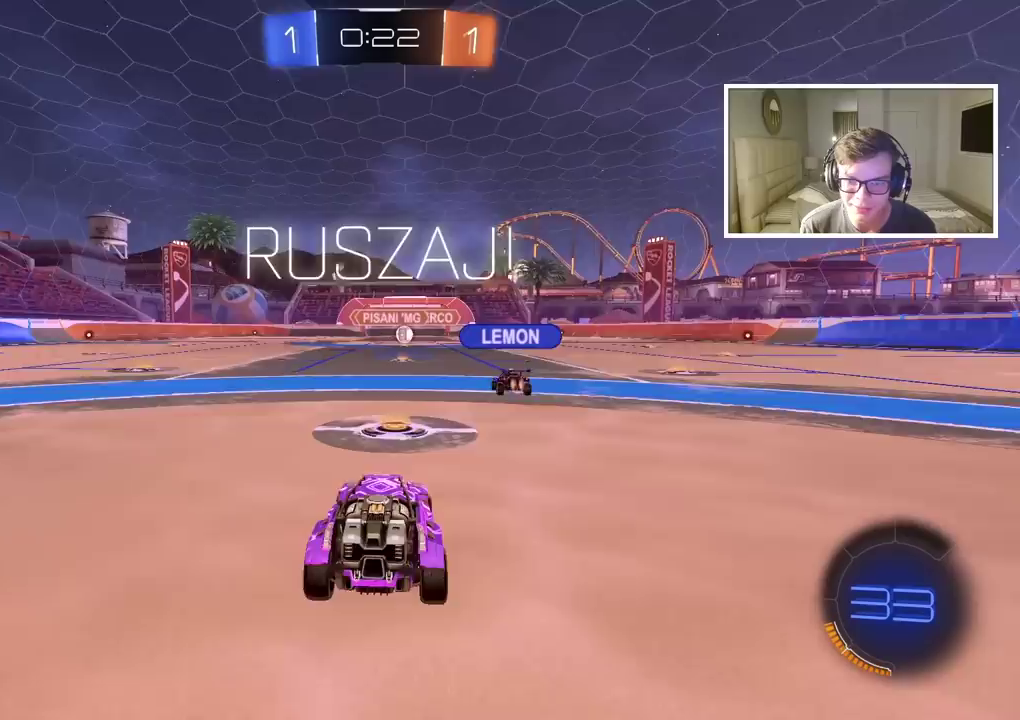
{"buttons": ["R2"], "left_stick": "up", "right_stick": "center"}
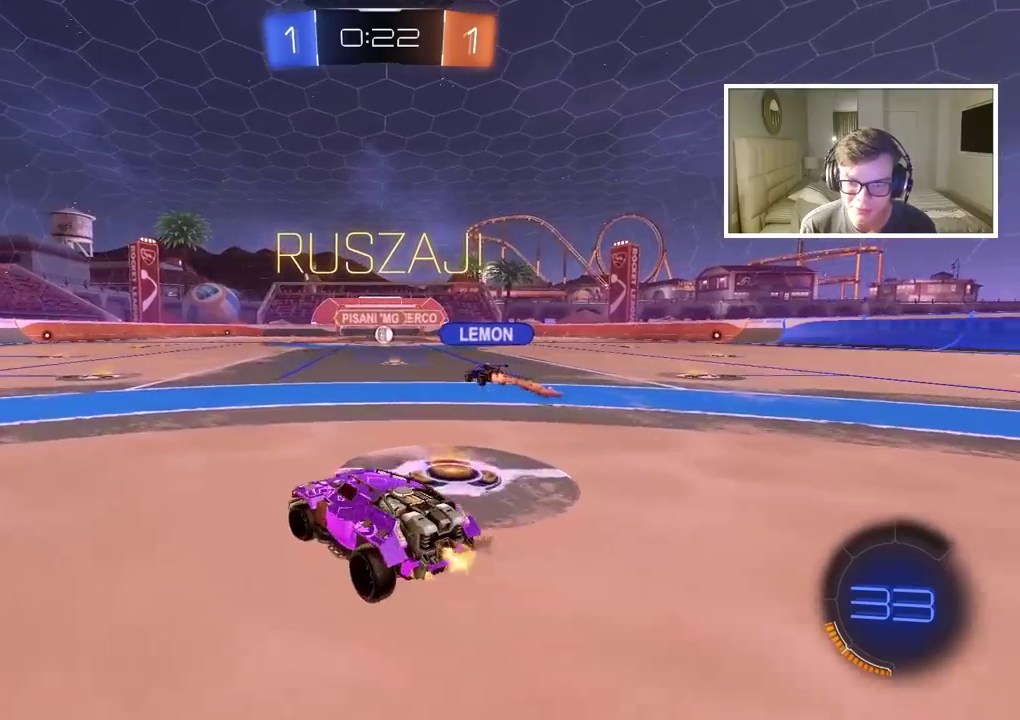
{"buttons": ["R2"], "left_stick": "center", "right_stick": "center"}
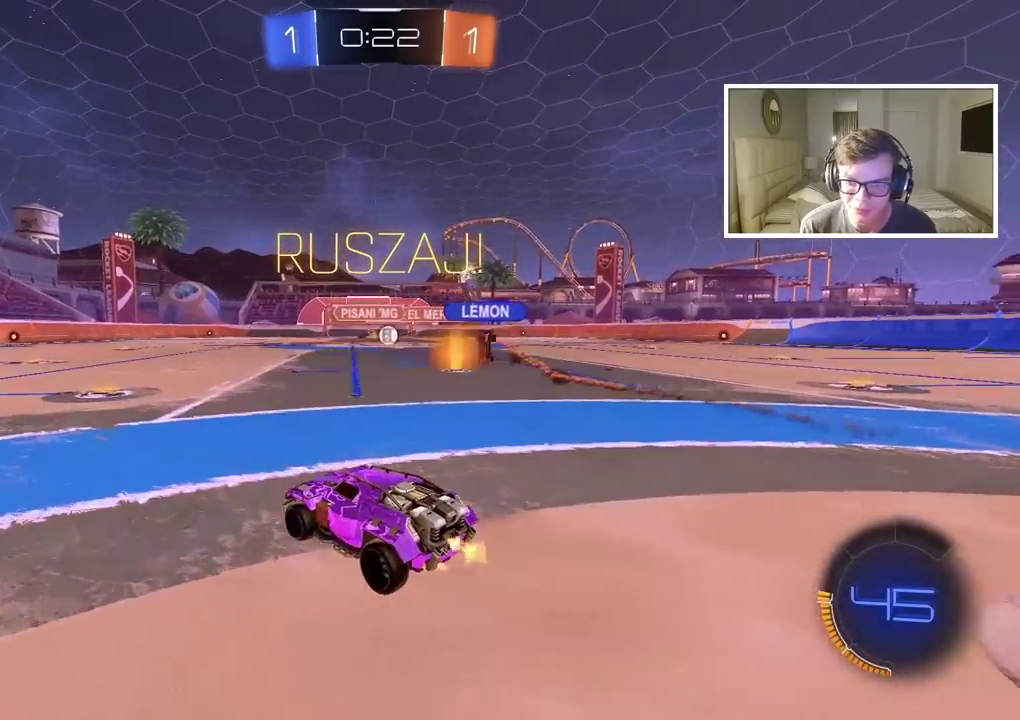
{"buttons": ["R2"], "left_stick": "right", "right_stick": "center", "events": [[417, "left_stick", "right"]]}
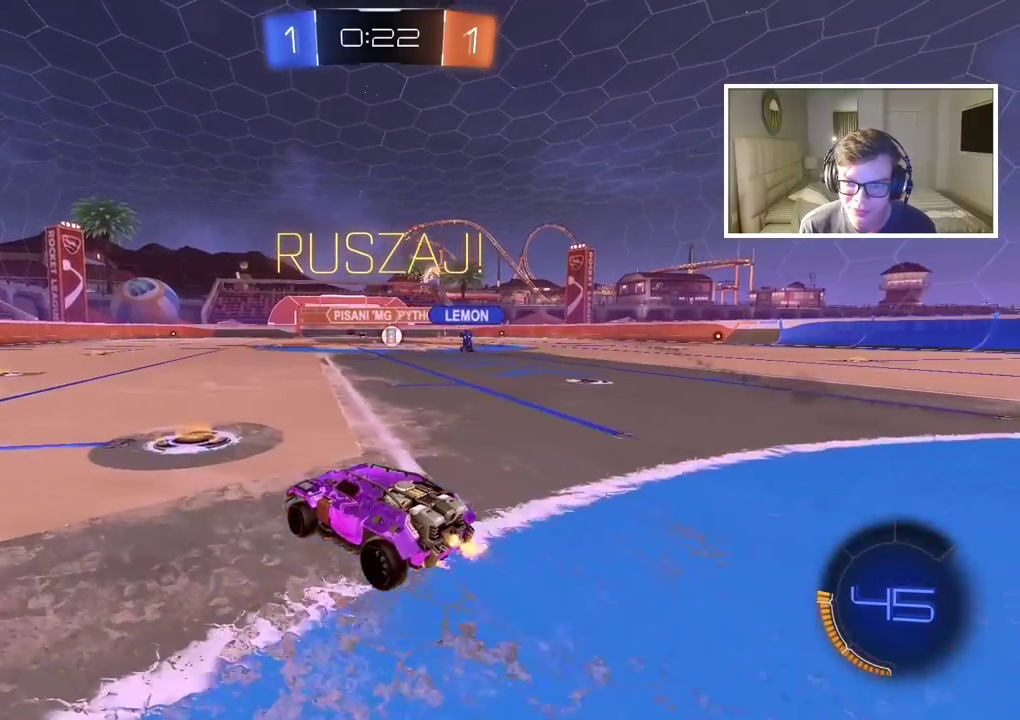
{"buttons": ["R2"], "left_stick": "center", "right_stick": "center", "events": [[500, "left_stick", "center"]]}
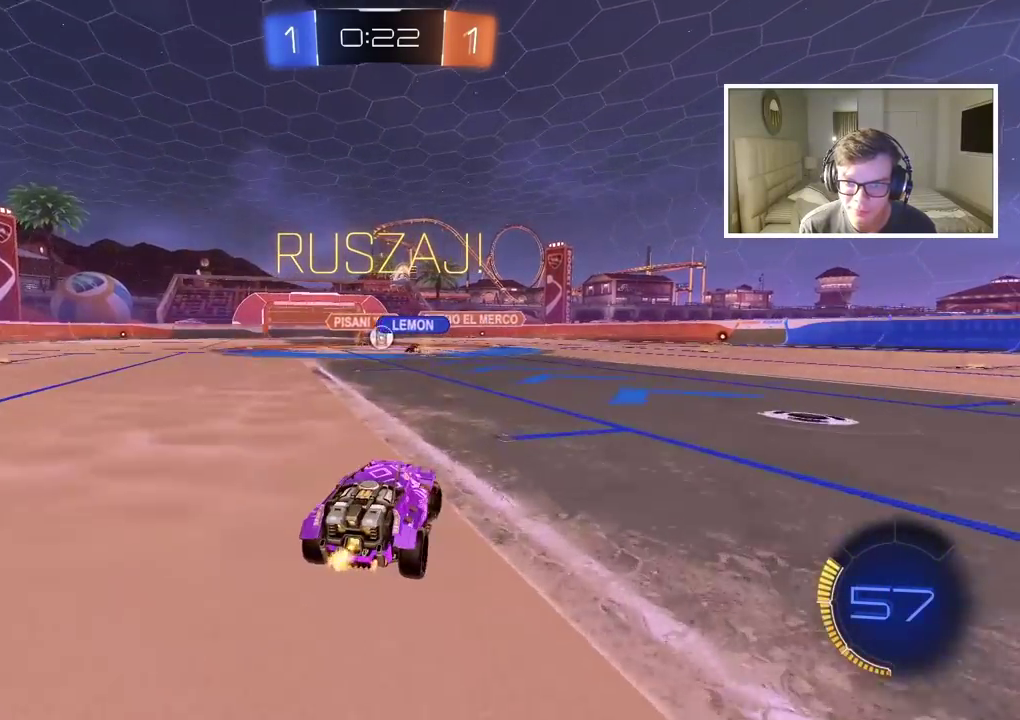
{"buttons": ["R2"], "left_stick": "center", "right_stick": "center", "events": []}
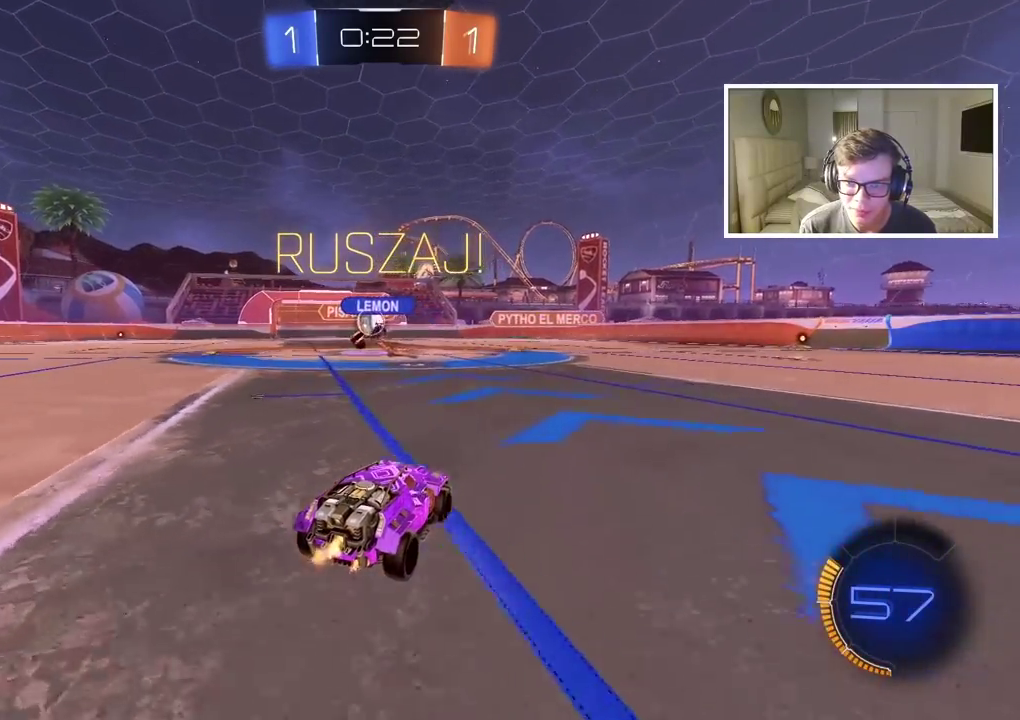
{"buttons": ["CIRCLE", "R2"], "left_stick": "center", "right_stick": "center", "events": [[67, "left_stick", "left"], [117, "left_stick", "down-left"], [167, "CIRCLE", "down"], [283, "left_stick", "center"], [417, "left_stick", "left"], [500, "left_stick", "center"]]}
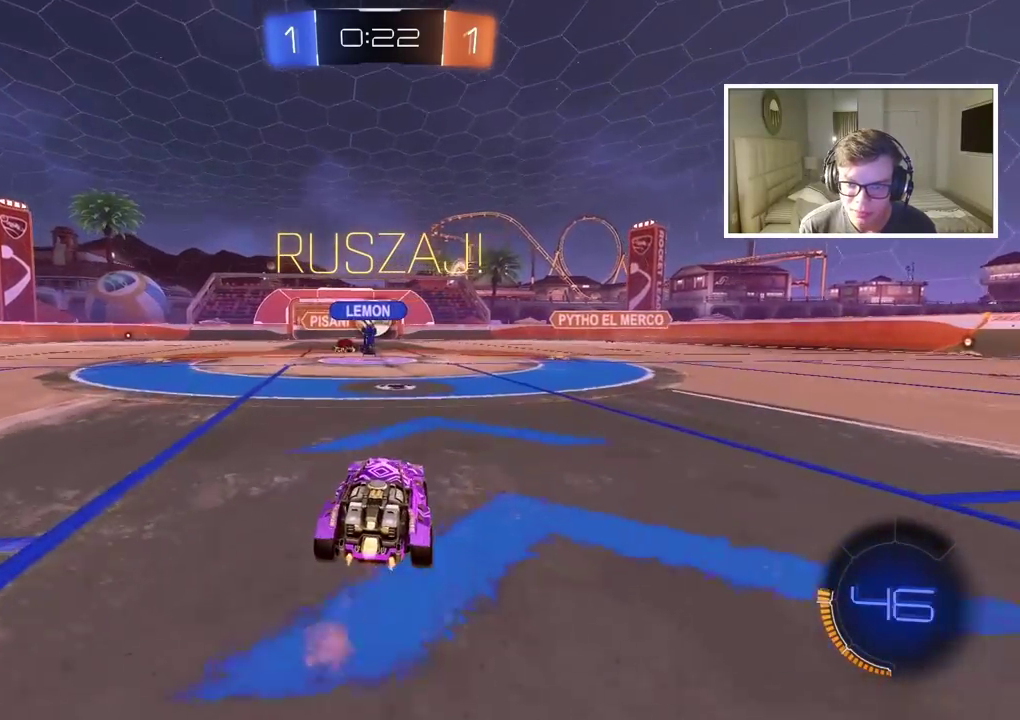
{"buttons": ["CIRCLE", "R2"], "left_stick": "center", "right_stick": "center", "events": [[417, "left_stick", "left"], [483, "left_stick", "center"]]}
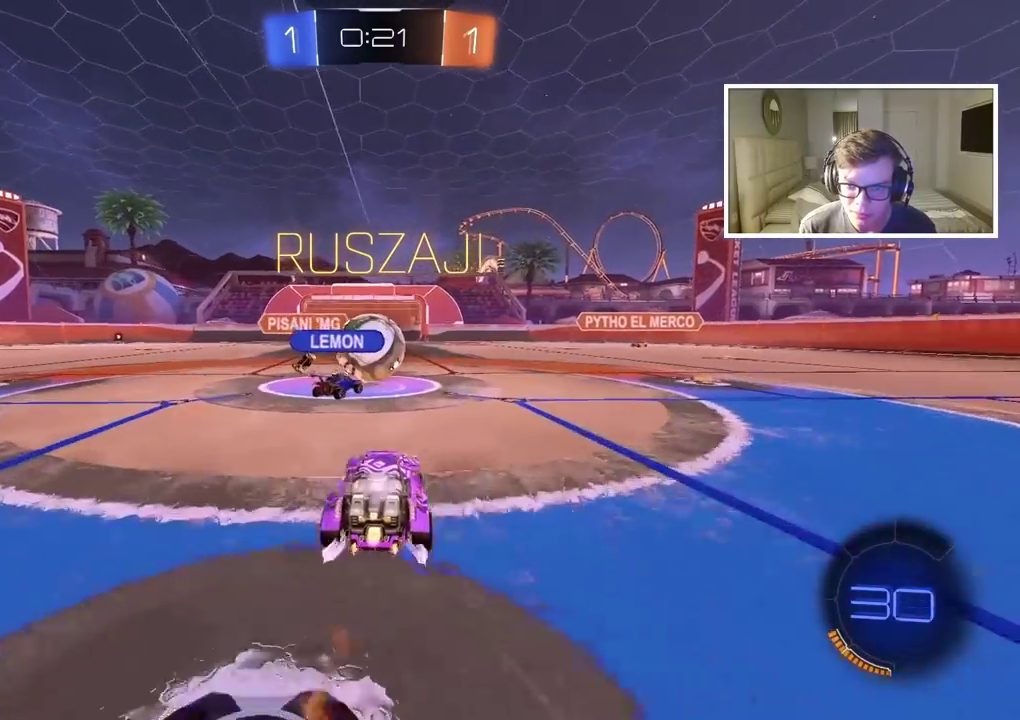
{"buttons": [], "left_stick": "center", "right_stick": "center", "events": [[100, "CROSS", "down"], [133, "left_stick", "down"], [233, "CIRCLE", "up"], [233, "CROSS", "up"], [233, "left_stick", "up-left"], [300, "CIRCLE", "down"], [300, "CROSS", "down"], [367, "CIRCLE", "up"], [383, "CROSS", "up"], [400, "left_stick", "center"], [467, "R2", "up"]]}
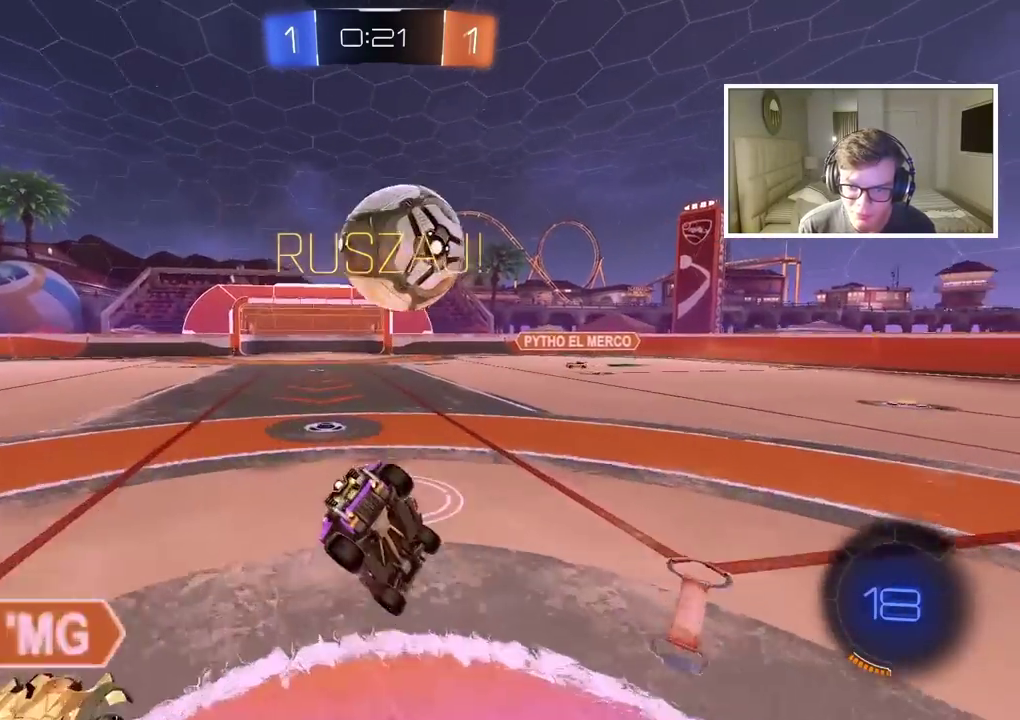
{"buttons": [], "left_stick": "right", "right_stick": "center", "events": [[483, "left_stick", "right"]]}
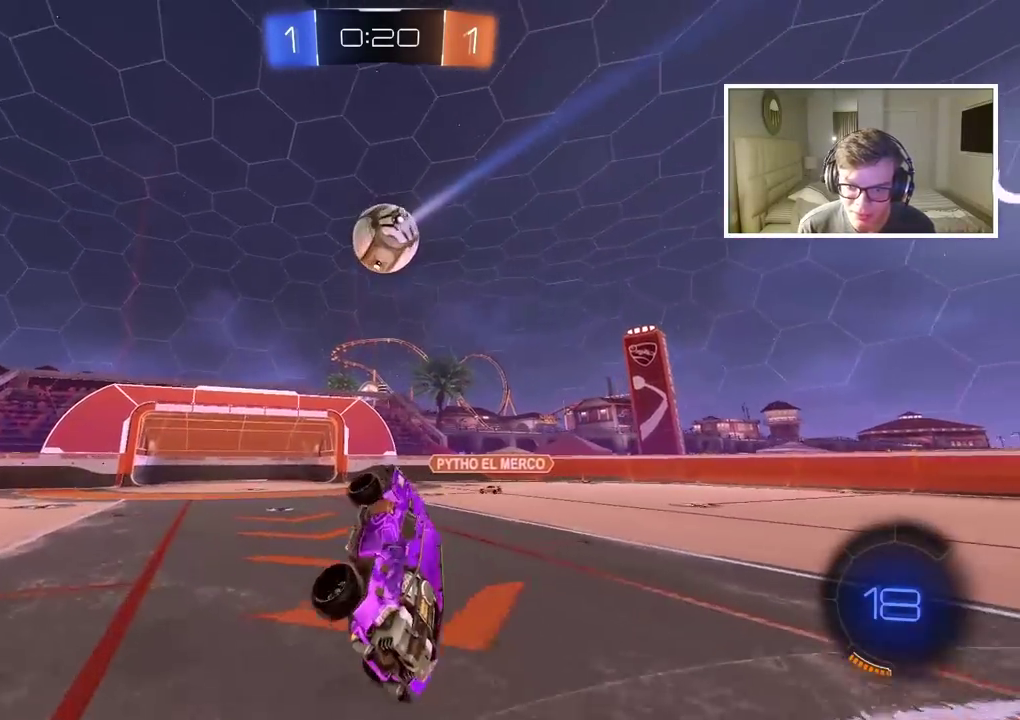
{"buttons": ["L2"], "left_stick": "right", "right_stick": "center", "events": [[133, "left_stick", "center"], [283, "left_stick", "right"], [417, "L2", "down"]]}
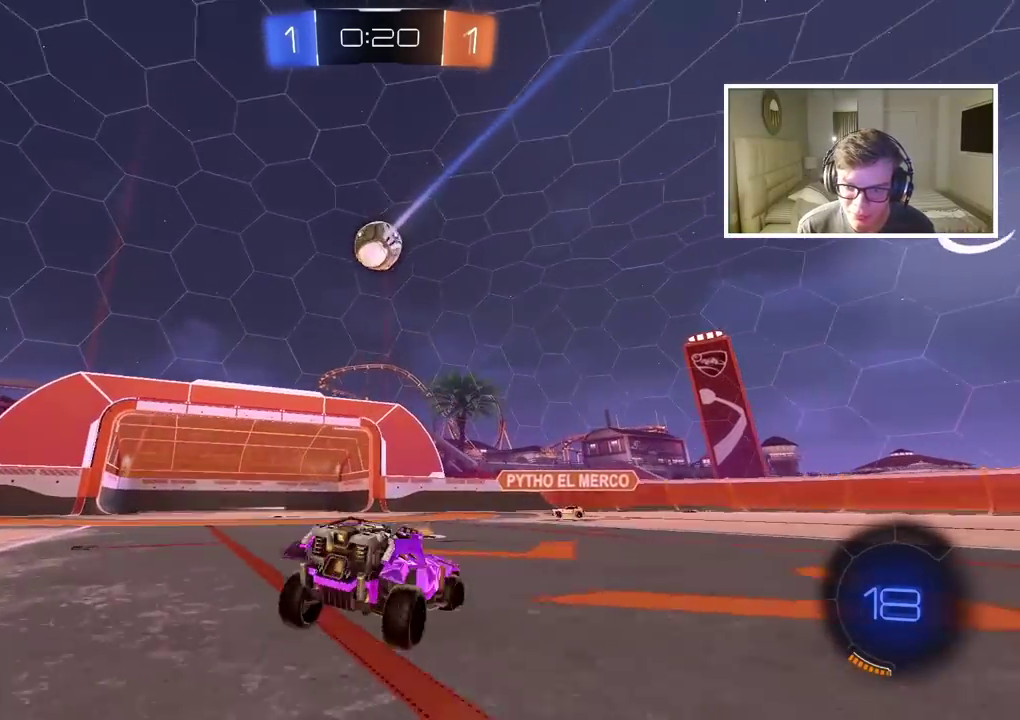
{"buttons": ["L2", "R2"], "left_stick": "center", "right_stick": "center", "events": [[117, "left_stick", "center"], [483, "R2", "down"]]}